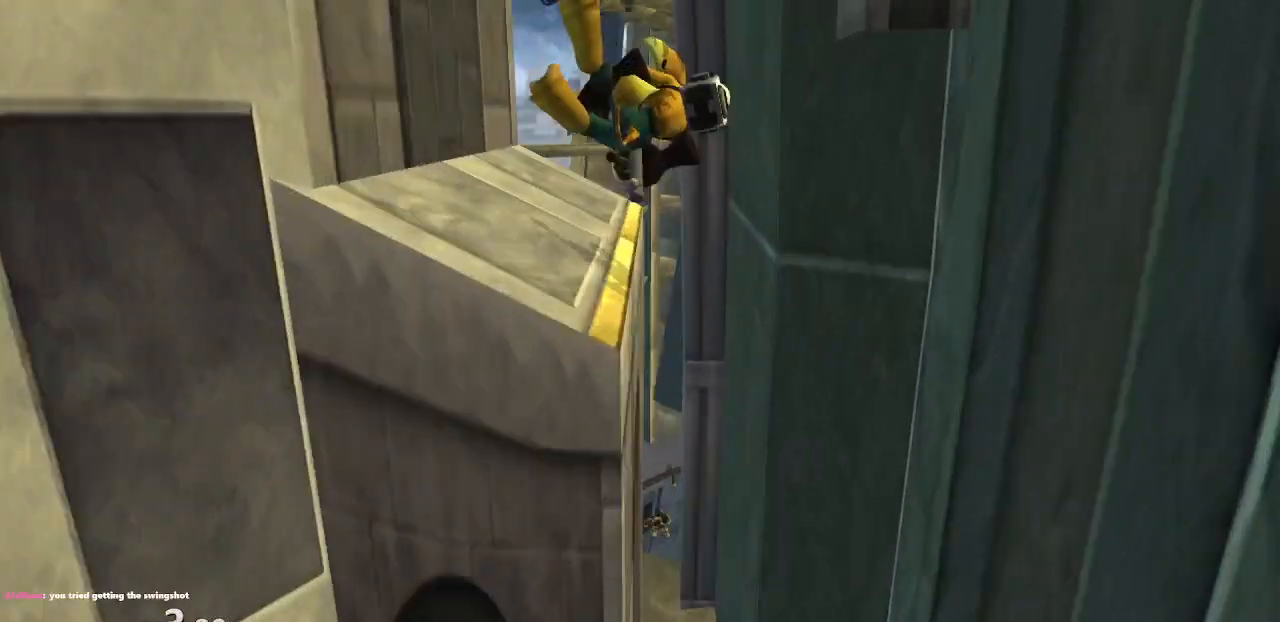
Gameplay with a controller (PlayStation layout); each line is a JSON object with the inputs held at the frame after it. "events" lists button and stick changes between this image and that frame as [ms after this image, input, new state], when the widget could be followed in between. Not read: L3 R3.
{"buttons": [], "left_stick": "left", "right_stick": "center", "events": [[133, "right_stick", "center"], [317, "left_stick", "left"]]}
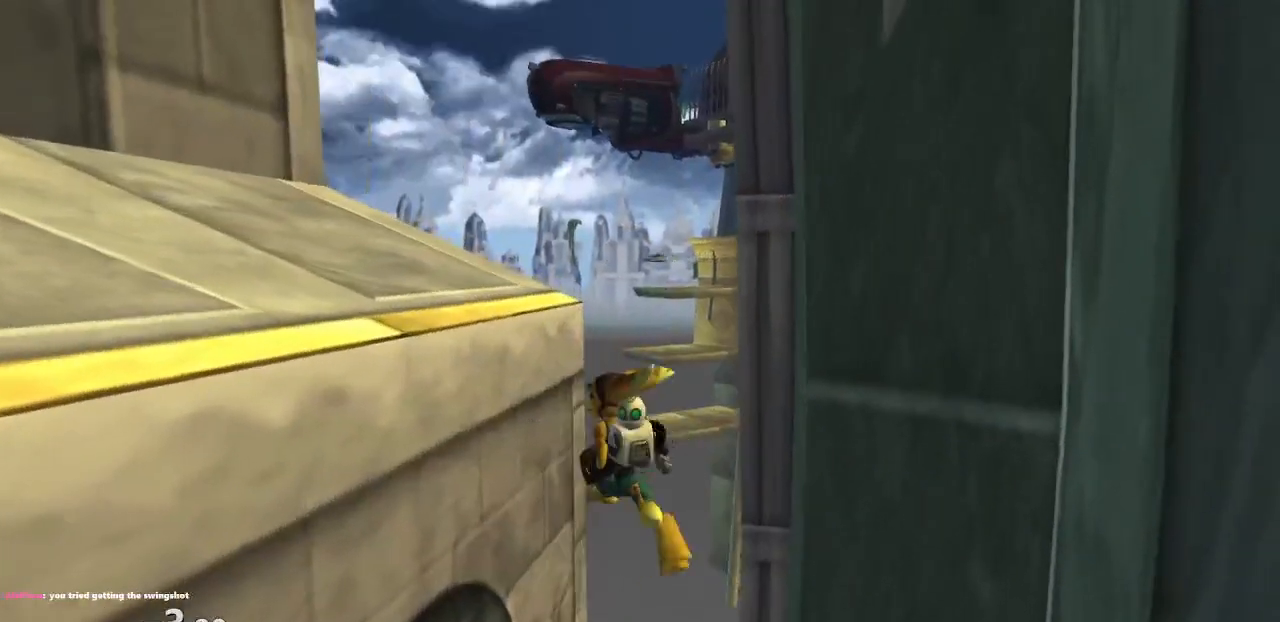
{"buttons": [], "left_stick": "left", "right_stick": "center", "events": [[117, "CROSS", "down"], [167, "R1", "down"], [317, "CROSS", "up"], [317, "R1", "up"]]}
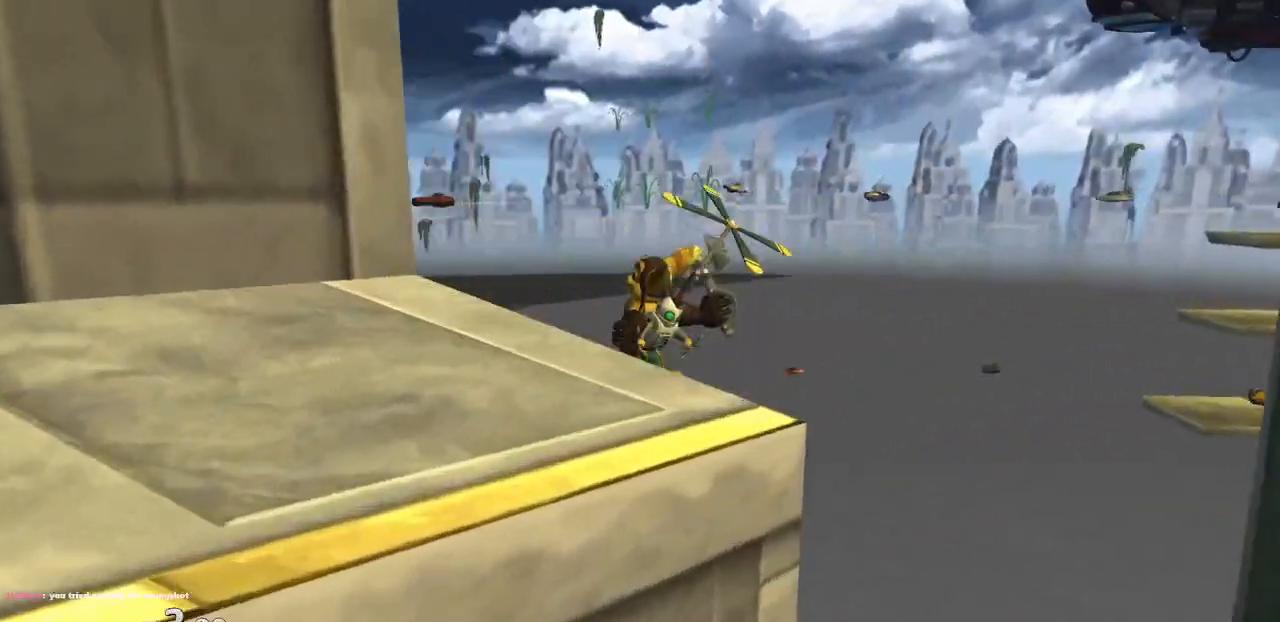
{"buttons": [], "left_stick": "center", "right_stick": "center", "events": [[67, "left_stick", "center"]]}
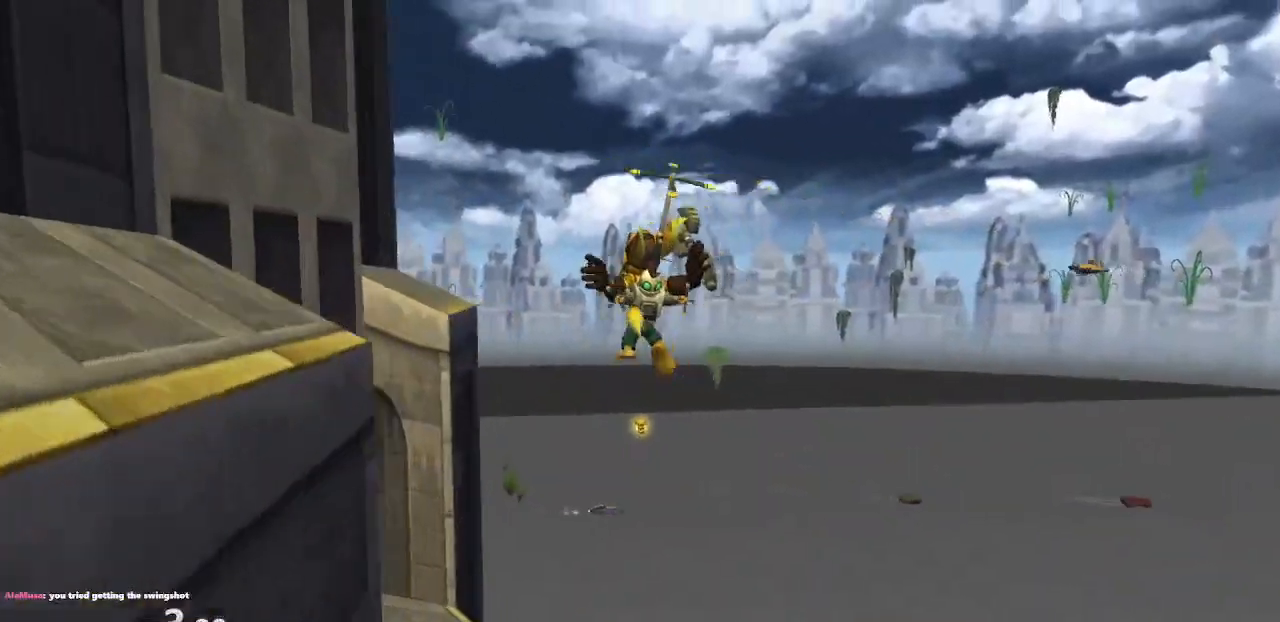
{"buttons": ["CROSS", "R1"], "left_stick": "left", "right_stick": "center", "events": [[350, "CROSS", "down"], [367, "R1", "down"], [417, "left_stick", "left"], [467, "R1", "up"], [500, "R1", "down"]]}
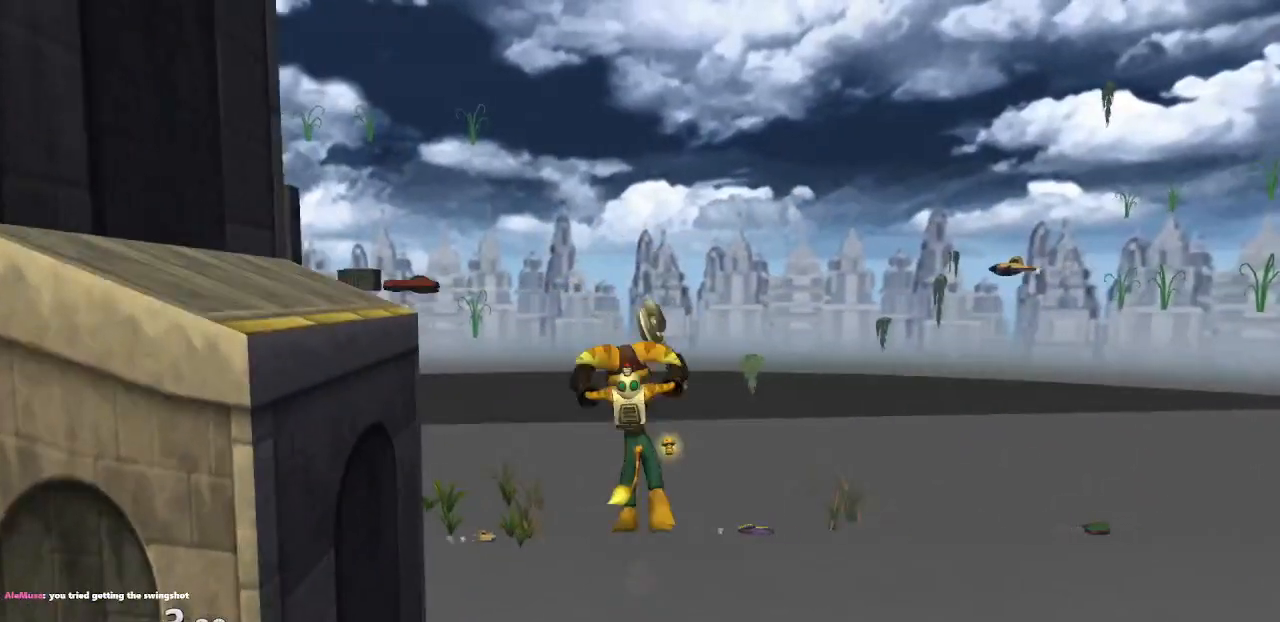
{"buttons": [], "left_stick": "center", "right_stick": "center", "events": [[33, "left_stick", "center"], [167, "R1", "up"], [300, "CROSS", "up"]]}
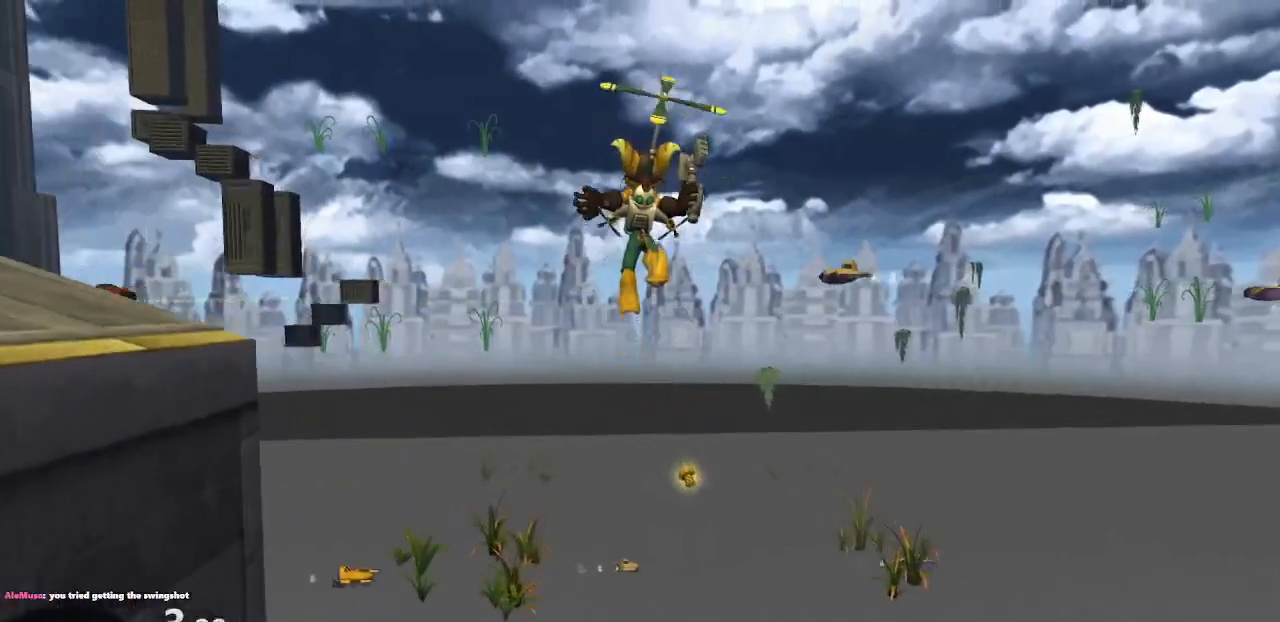
{"buttons": [], "left_stick": "center", "right_stick": "up", "events": [[167, "right_stick", "up"]]}
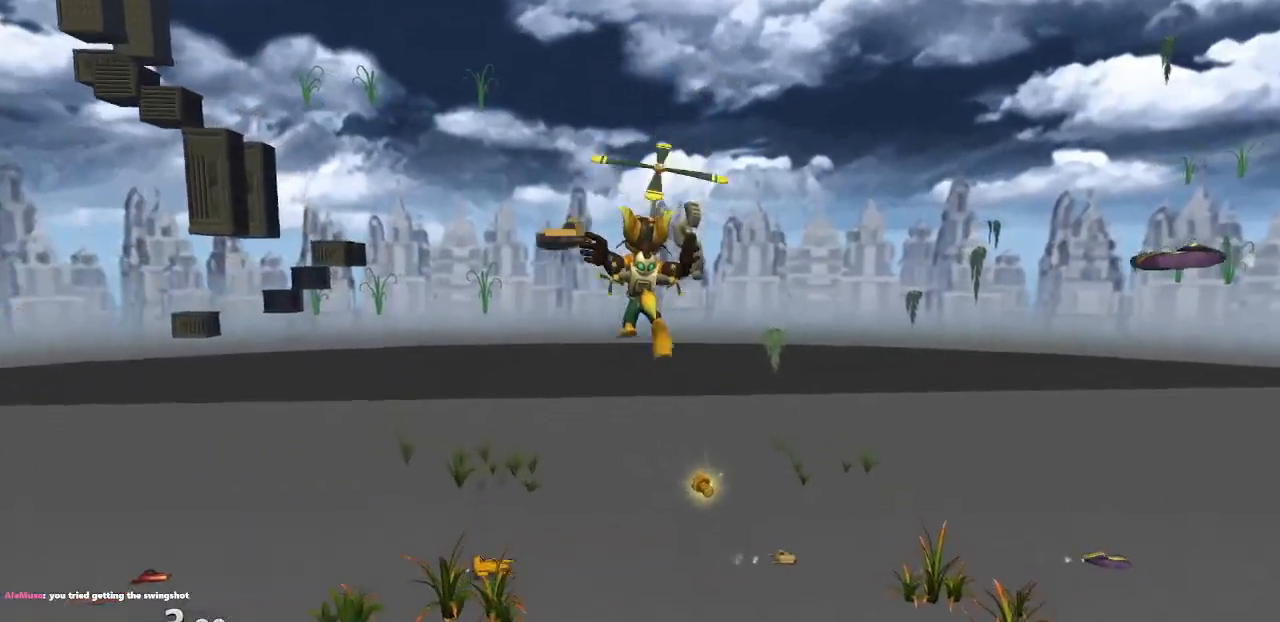
{"buttons": [], "left_stick": "center", "right_stick": "up-right", "events": [[83, "right_stick", "up-right"]]}
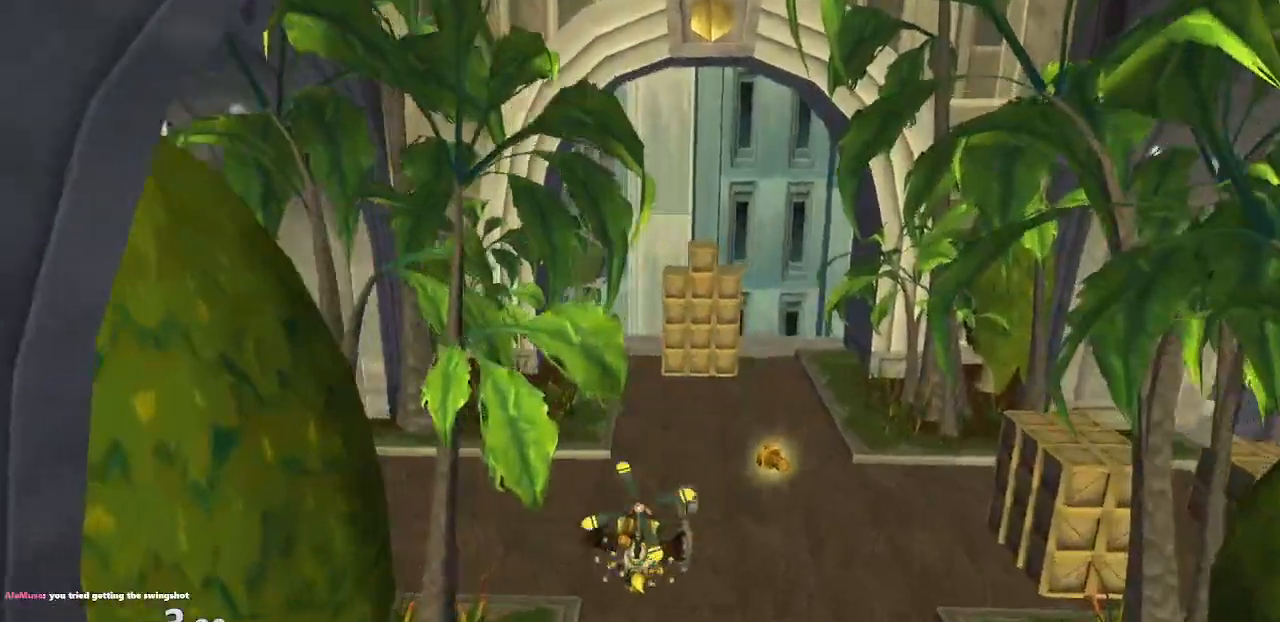
{"buttons": [], "left_stick": "down-left", "right_stick": "center", "events": [[50, "left_stick", "down"], [217, "left_stick", "down-left"], [233, "right_stick", "center"]]}
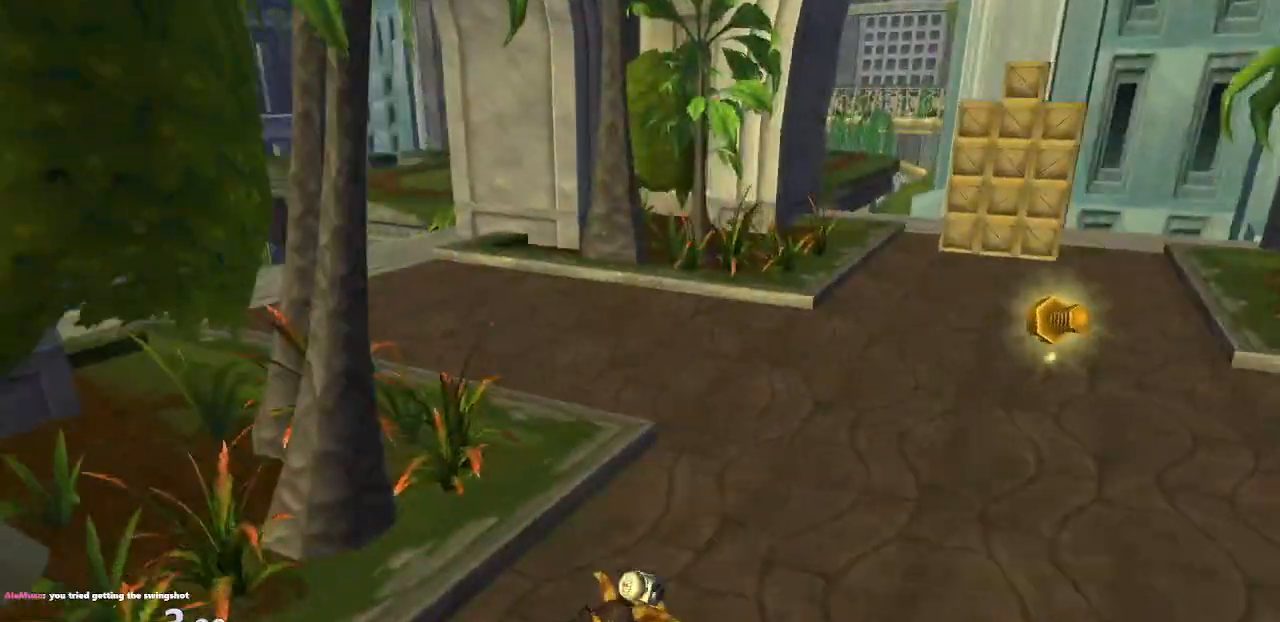
{"buttons": [], "left_stick": "left", "right_stick": "left", "events": [[250, "CROSS", "down"], [333, "CROSS", "up"], [417, "left_stick", "left"], [417, "right_stick", "left"]]}
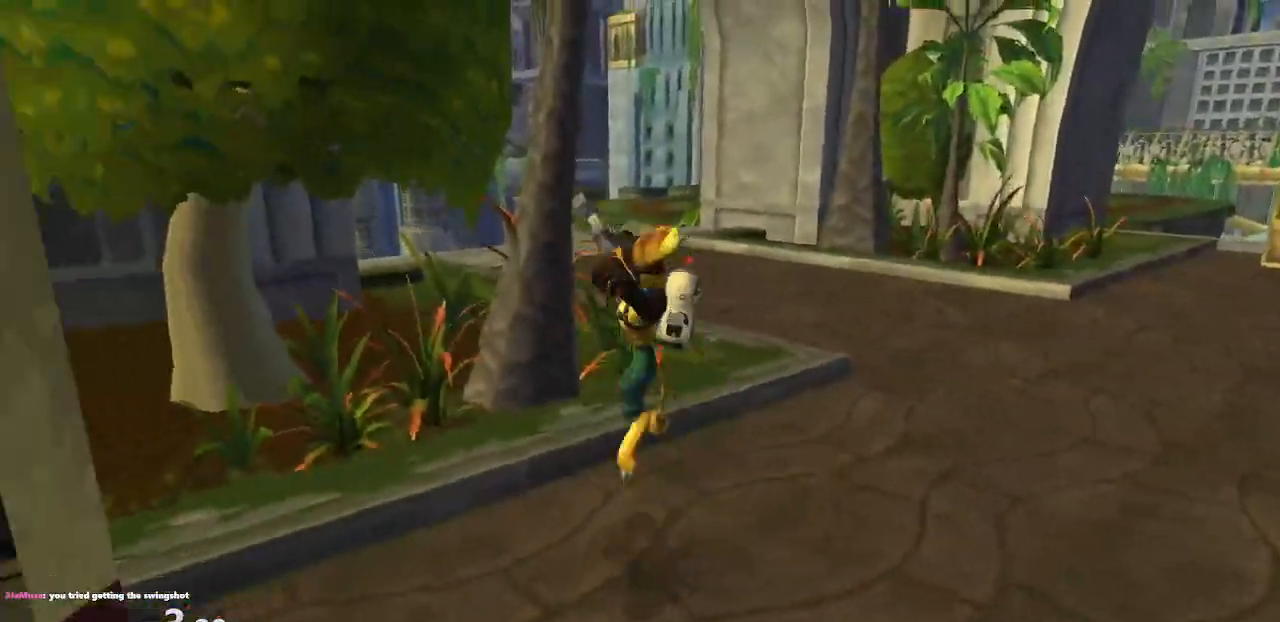
{"buttons": [], "left_stick": "up-left", "right_stick": "left", "events": [[117, "left_stick", "up-left"]]}
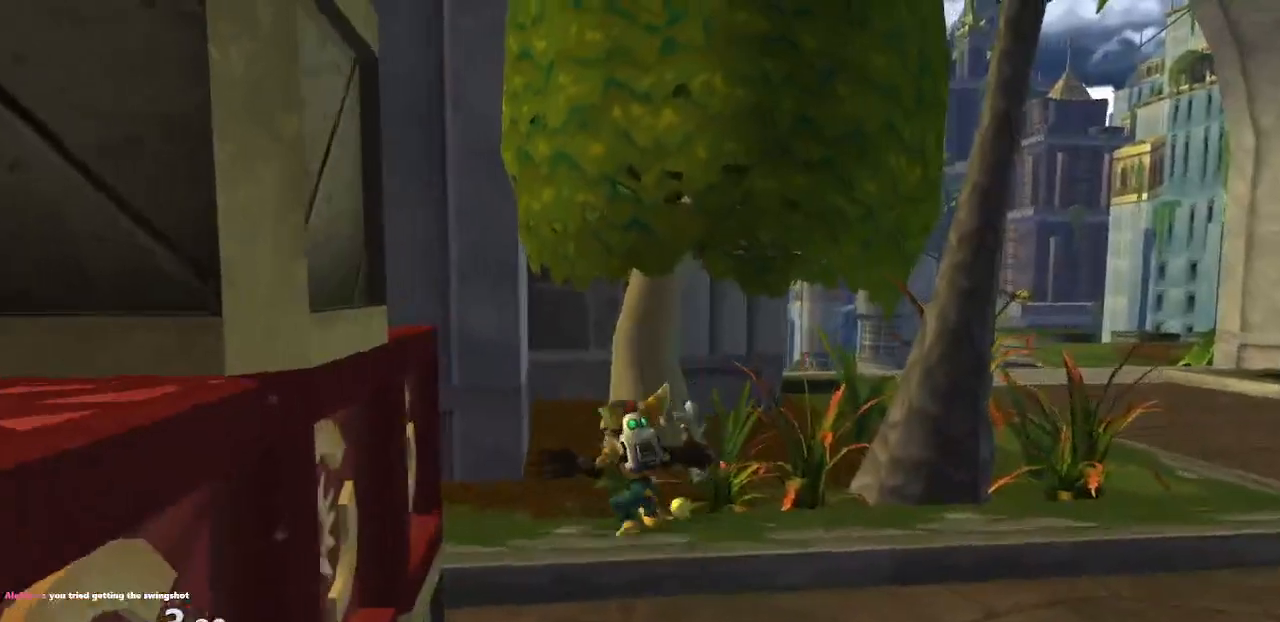
{"buttons": [], "left_stick": "center", "right_stick": "center", "events": [[133, "left_stick", "right"], [317, "left_stick", "center"], [333, "L1", "down"], [350, "right_stick", "center"], [433, "L1", "up"]]}
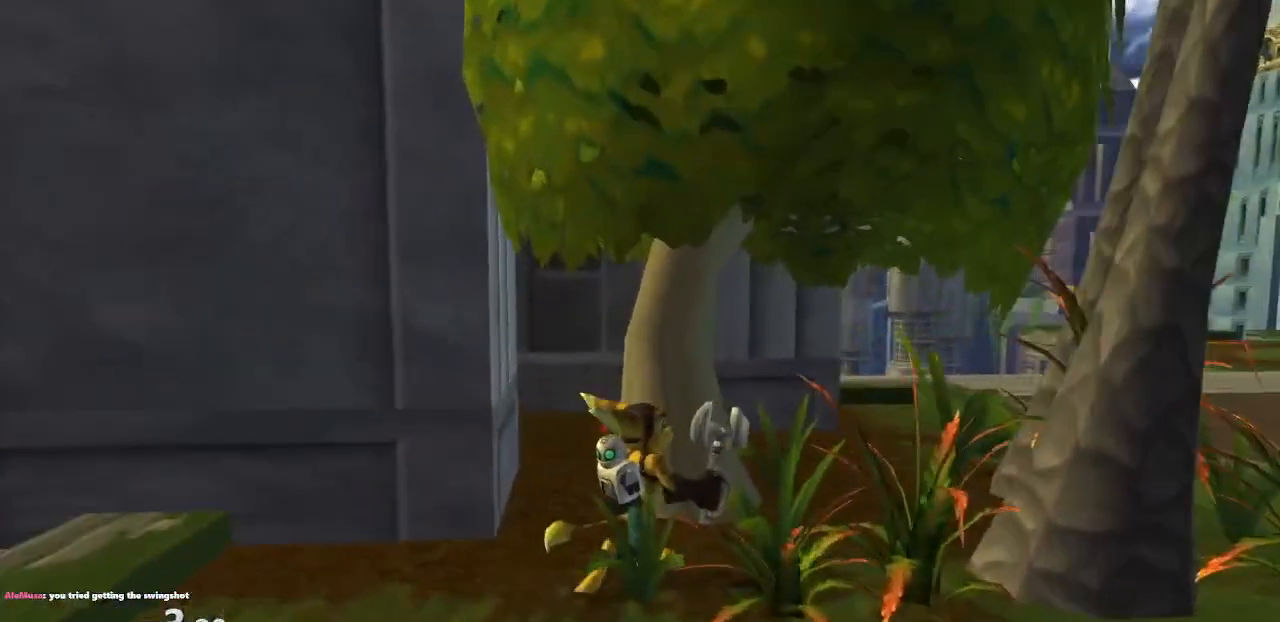
{"buttons": [], "left_stick": "down", "right_stick": "center", "events": [[83, "right_stick", "left"], [350, "right_stick", "center"], [417, "left_stick", "down"]]}
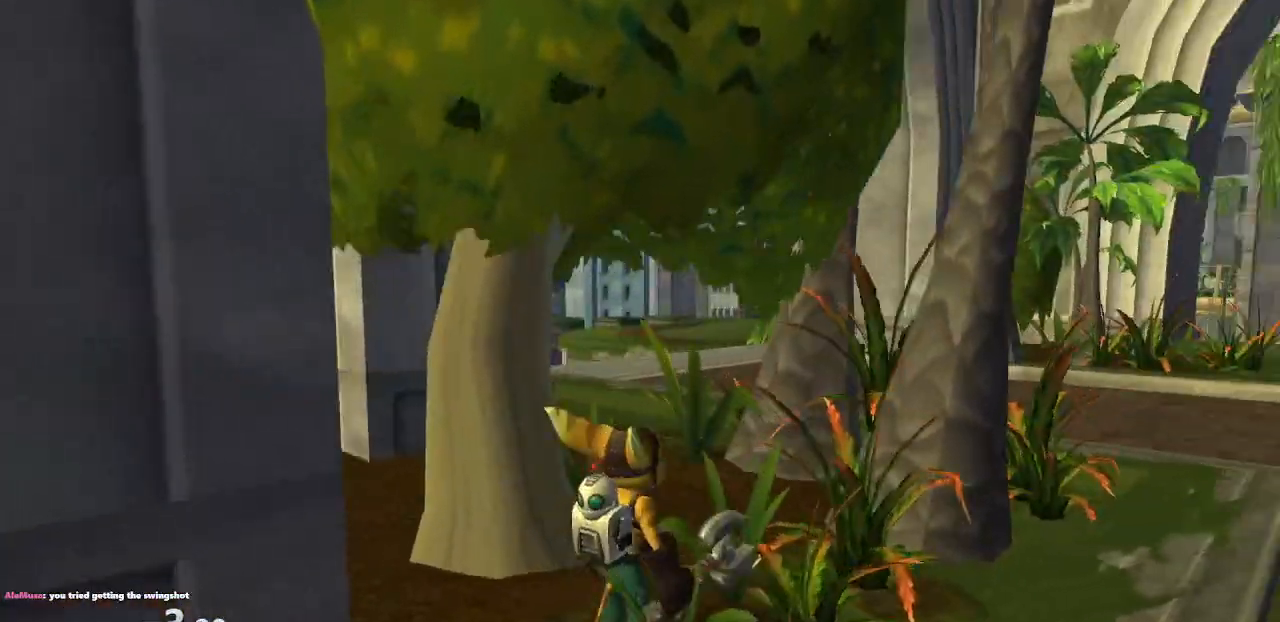
{"buttons": ["CROSS"], "left_stick": "down", "right_stick": "center", "events": [[100, "right_stick", "right"], [267, "right_stick", "center"], [483, "CROSS", "down"]]}
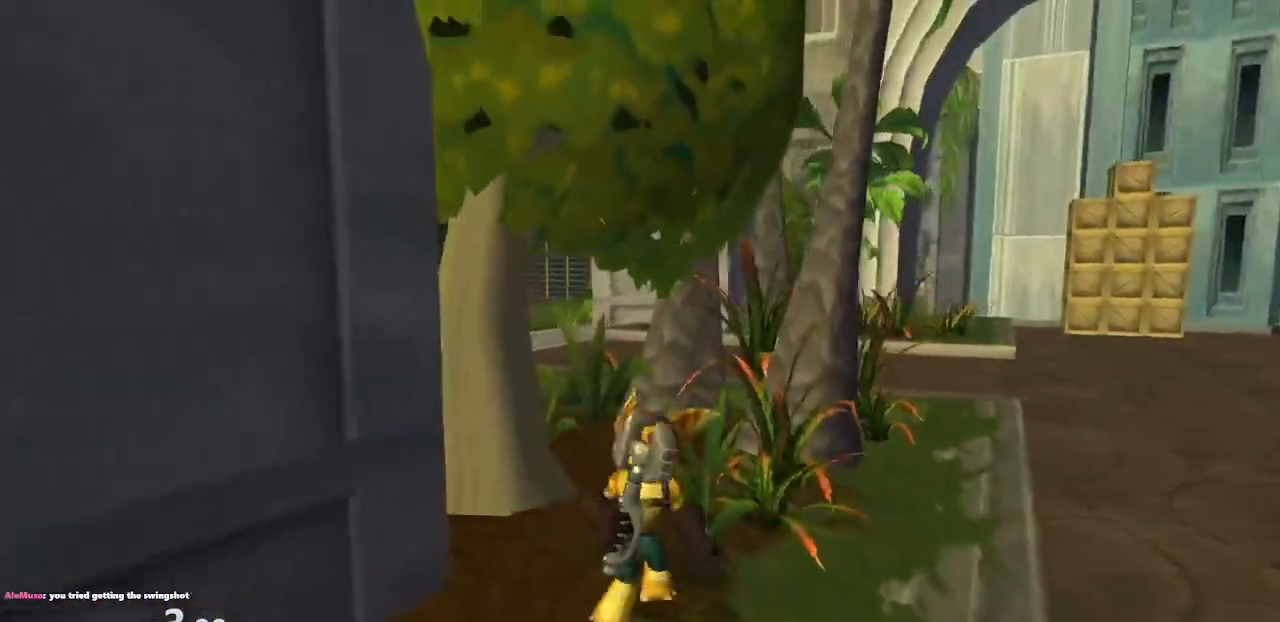
{"buttons": [], "left_stick": "center", "right_stick": "center", "events": [[83, "CROSS", "up"], [283, "right_stick", "right"], [400, "right_stick", "center"], [417, "left_stick", "center"]]}
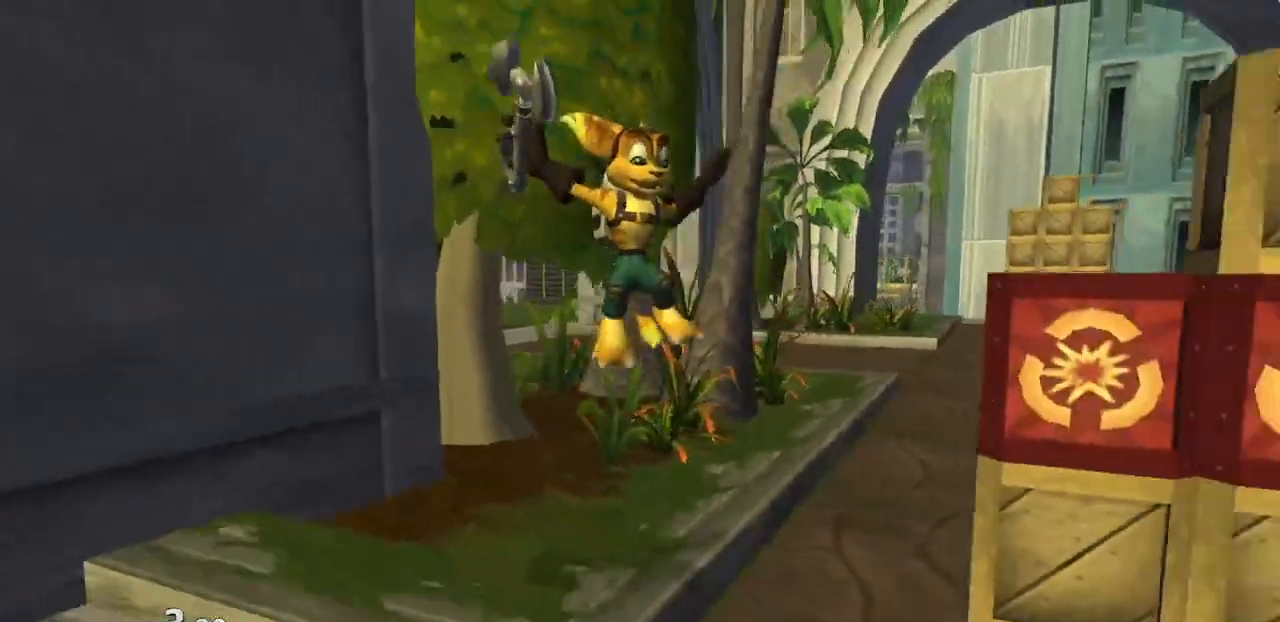
{"buttons": [], "left_stick": "down", "right_stick": "center", "events": [[217, "left_stick", "down"], [317, "CROSS", "down"], [433, "CROSS", "up"]]}
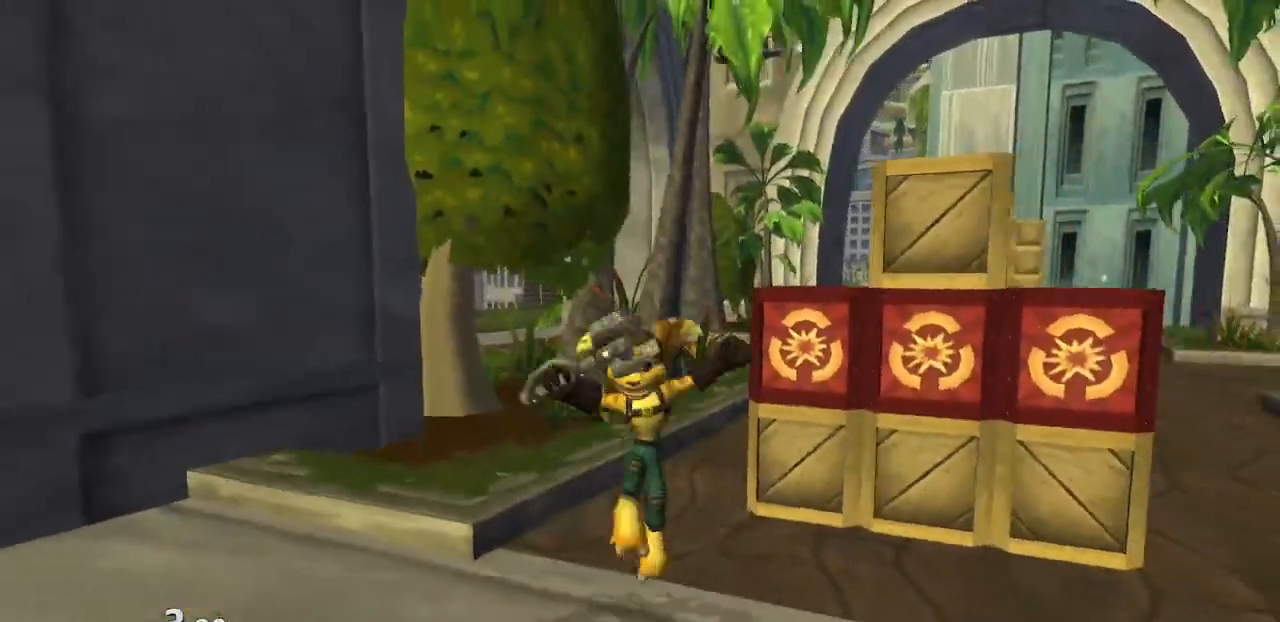
{"buttons": [], "left_stick": "up", "right_stick": "center", "events": [[33, "left_stick", "down-left"], [167, "left_stick", "up-left"], [217, "left_stick", "up"]]}
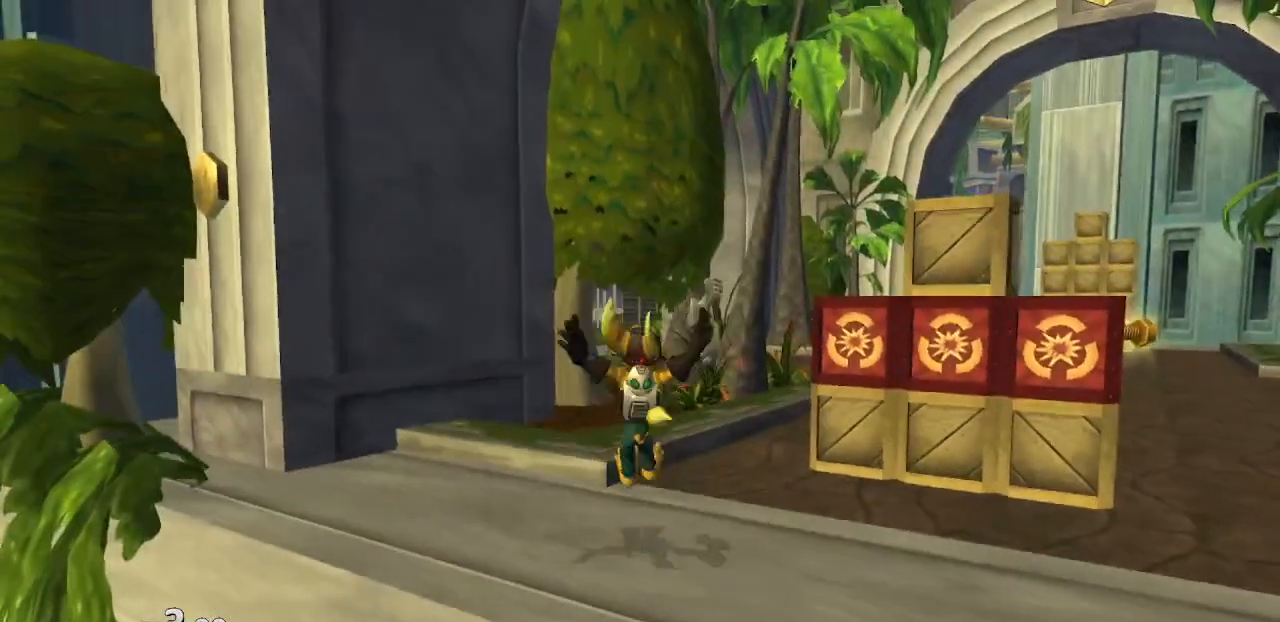
{"buttons": [], "left_stick": "center", "right_stick": "center", "events": [[167, "CROSS", "down"], [200, "R1", "down"], [350, "R1", "up"], [383, "CROSS", "up"], [383, "left_stick", "center"]]}
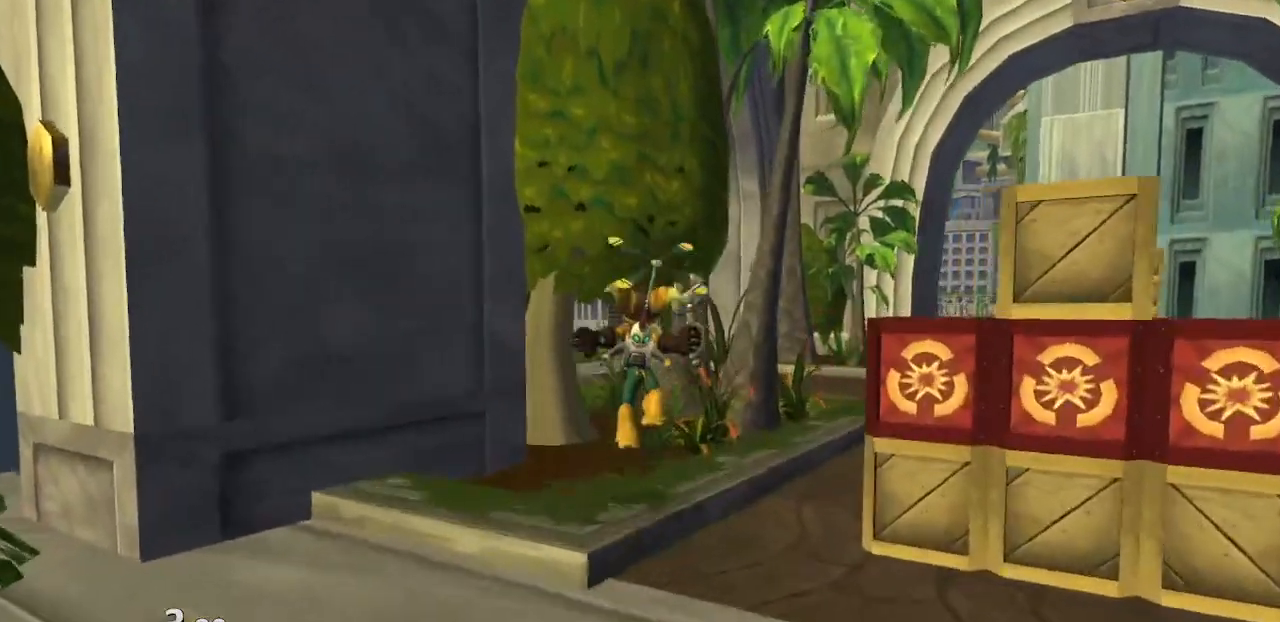
{"buttons": [], "left_stick": "center", "right_stick": "center", "events": []}
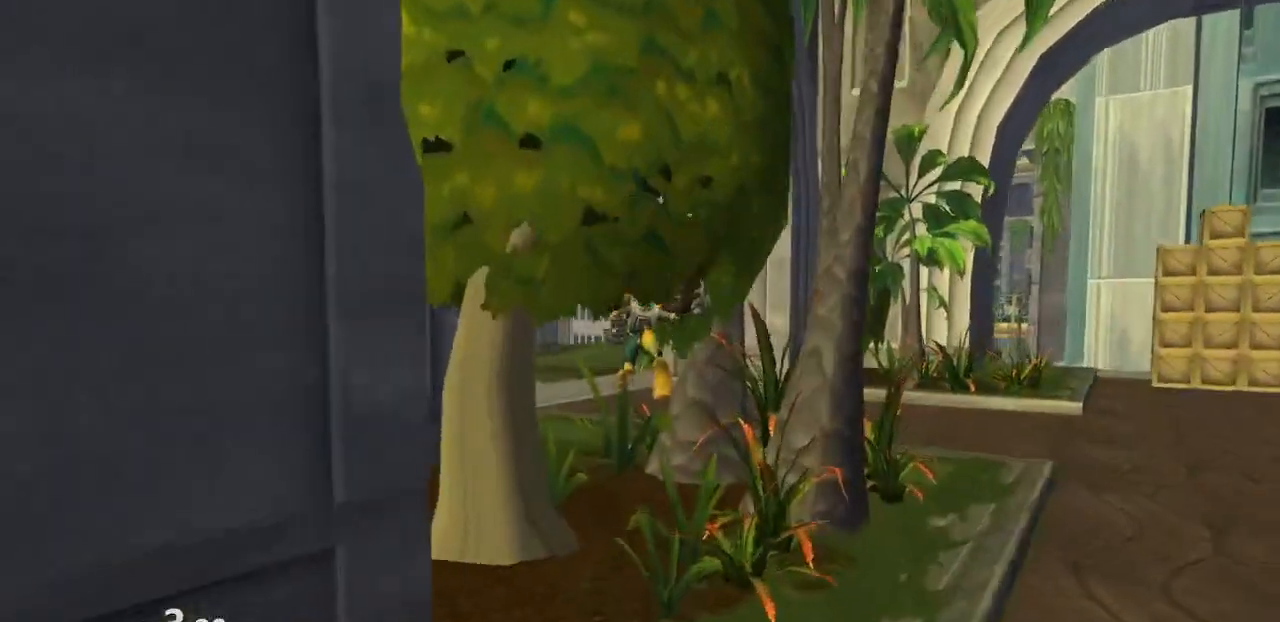
{"buttons": ["CROSS", "R1"], "left_stick": "center", "right_stick": "center", "events": [[383, "CROSS", "down"], [417, "R1", "down"]]}
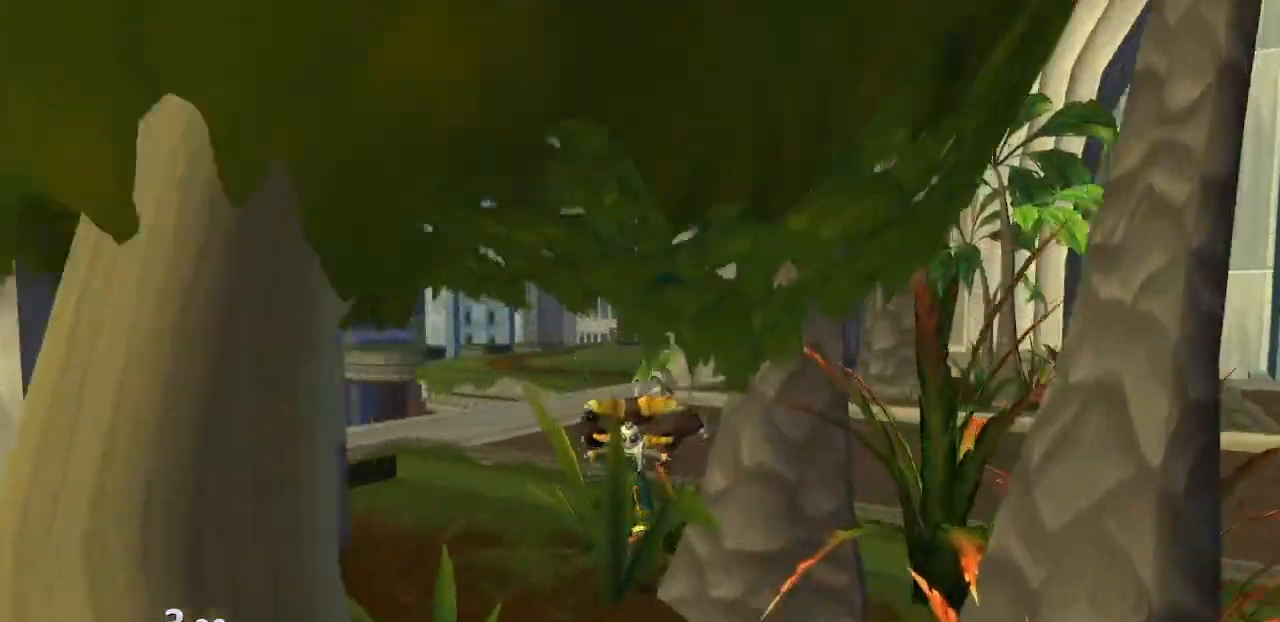
{"buttons": [], "left_stick": "center", "right_stick": "center", "events": [[67, "R1", "up"], [100, "CROSS", "up"]]}
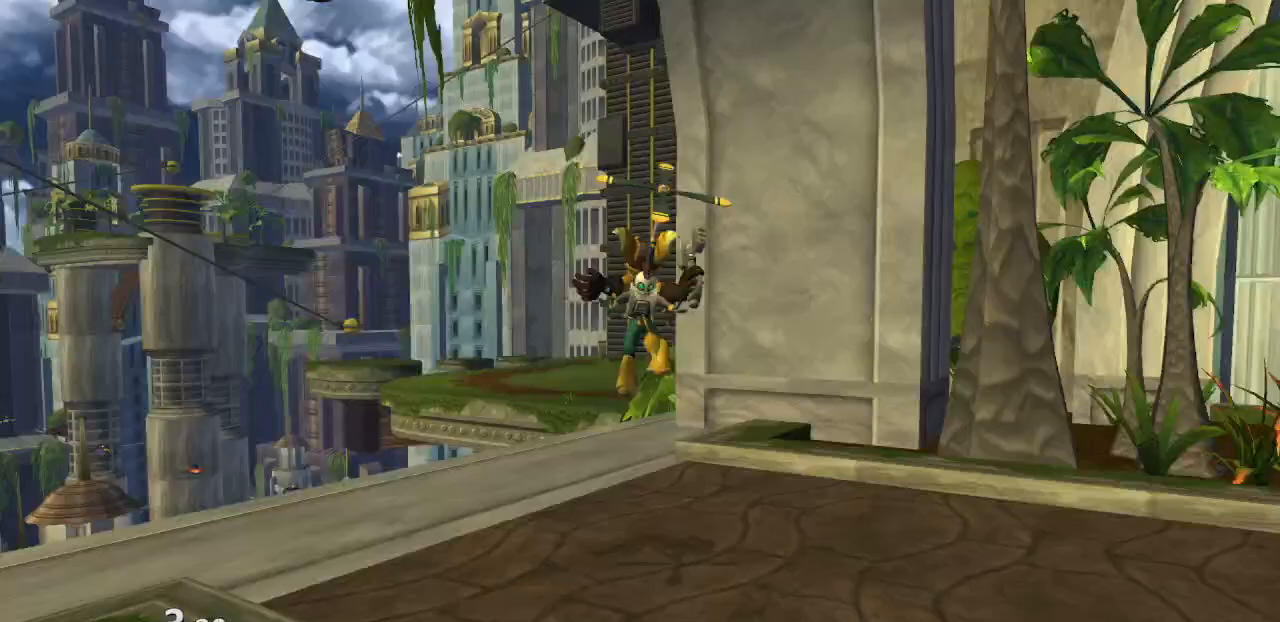
{"buttons": [], "left_stick": "center", "right_stick": "center", "events": []}
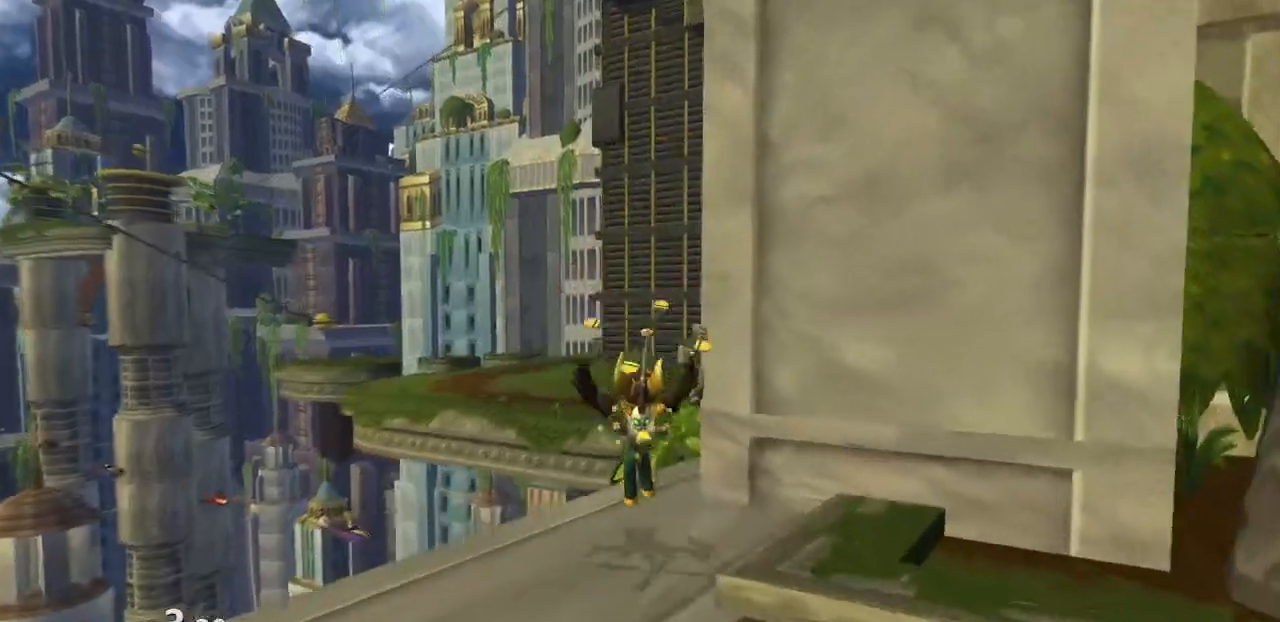
{"buttons": ["CROSS", "R1"], "left_stick": "center", "right_stick": "center", "events": [[100, "CROSS", "down"], [117, "R1", "down"], [150, "left_stick", "left"], [200, "R1", "up"], [250, "R1", "down"], [250, "left_stick", "center"]]}
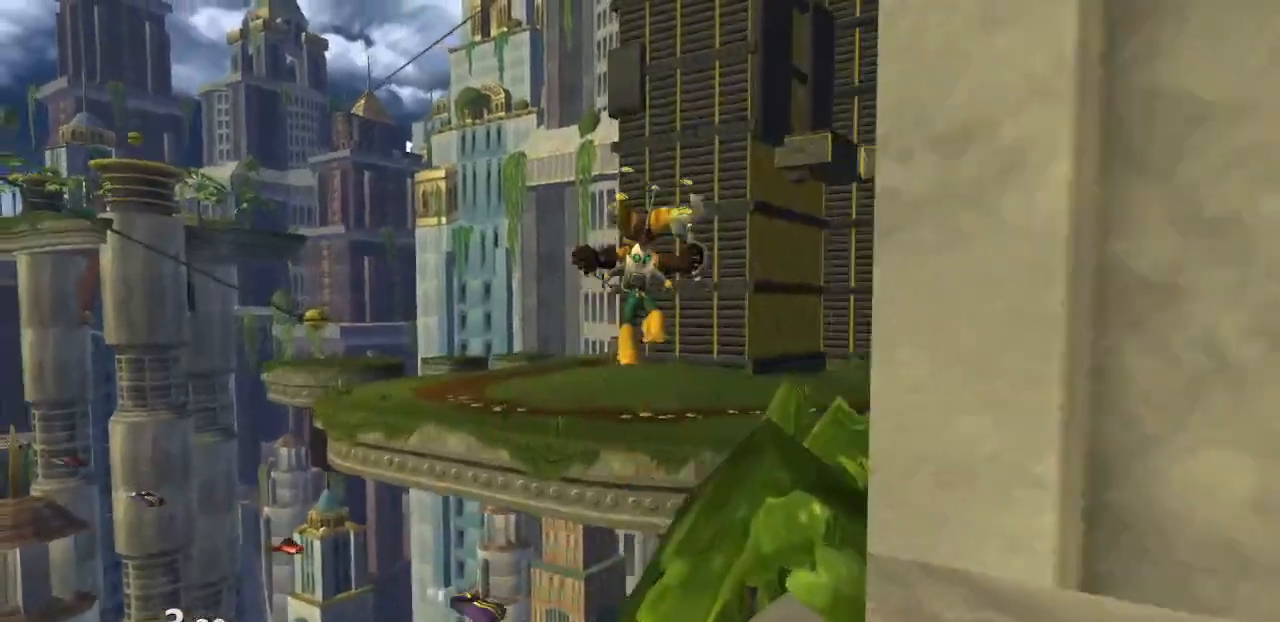
{"buttons": [], "left_stick": "center", "right_stick": "center", "events": [[83, "R1", "up"], [150, "CROSS", "up"]]}
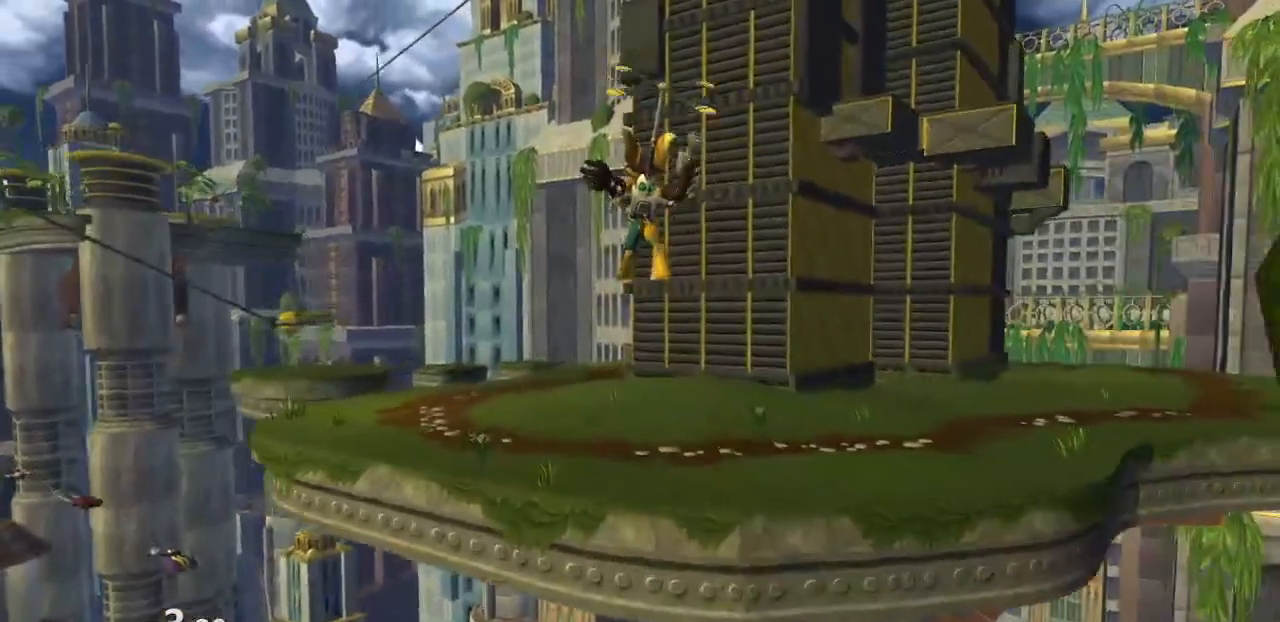
{"buttons": [], "left_stick": "center", "right_stick": "center", "events": []}
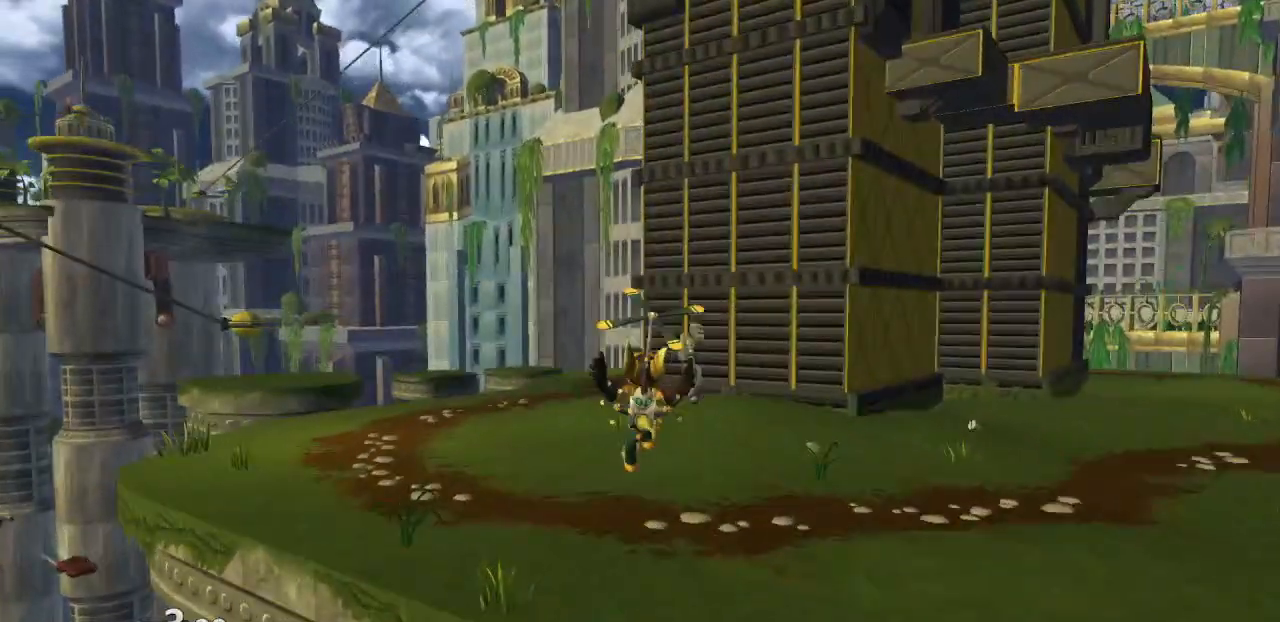
{"buttons": ["CROSS", "R1"], "left_stick": "center", "right_stick": "center", "events": [[250, "CROSS", "down"], [283, "R1", "down"], [317, "left_stick", "left"], [350, "R1", "up"], [383, "R1", "down"], [383, "left_stick", "center"]]}
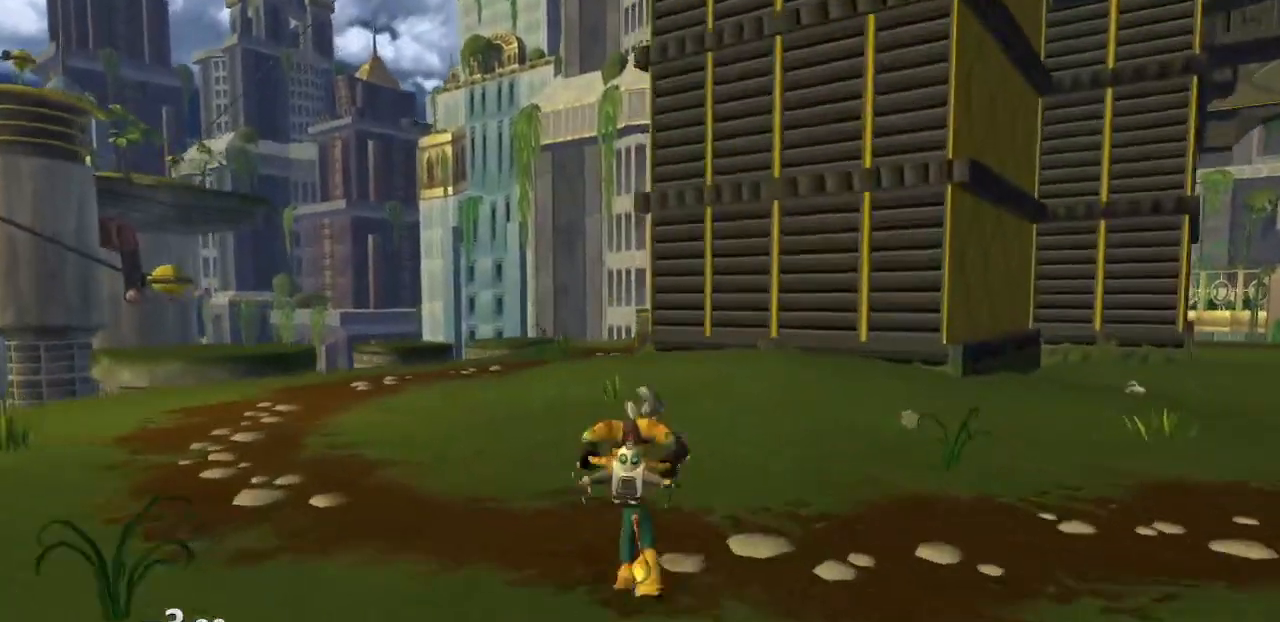
{"buttons": [], "left_stick": "center", "right_stick": "center", "events": [[50, "R1", "up"], [150, "CROSS", "up"]]}
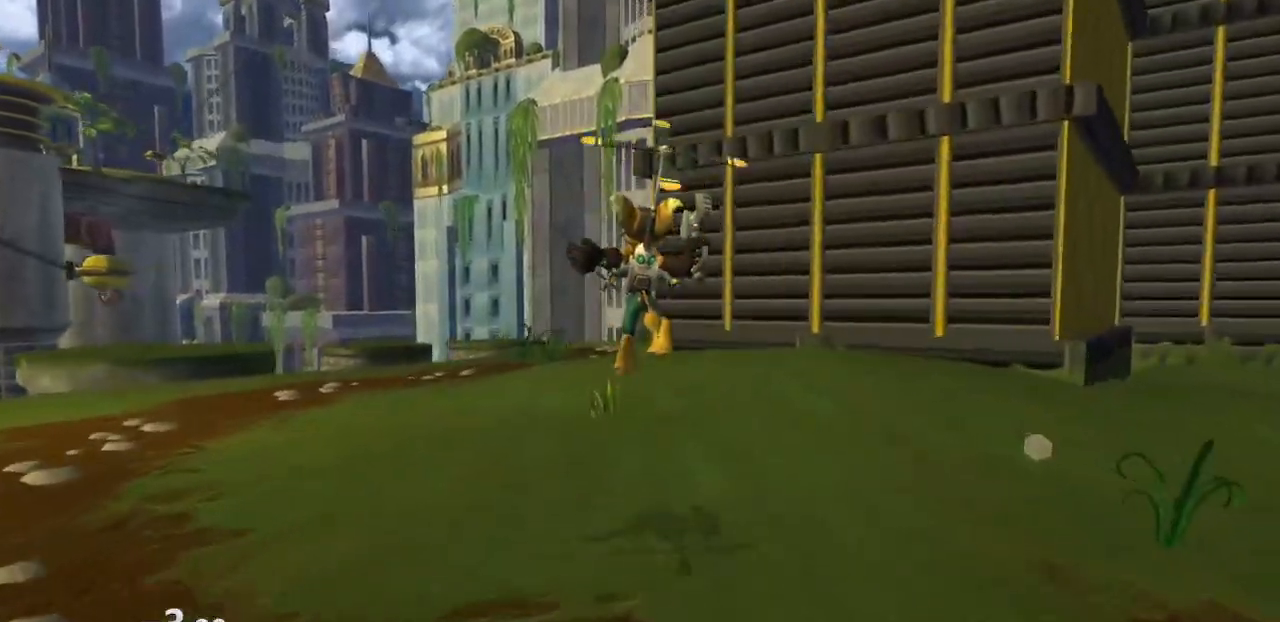
{"buttons": ["CROSS", "R1"], "left_stick": "center", "right_stick": "center", "events": [[433, "CROSS", "down"], [450, "R1", "down"]]}
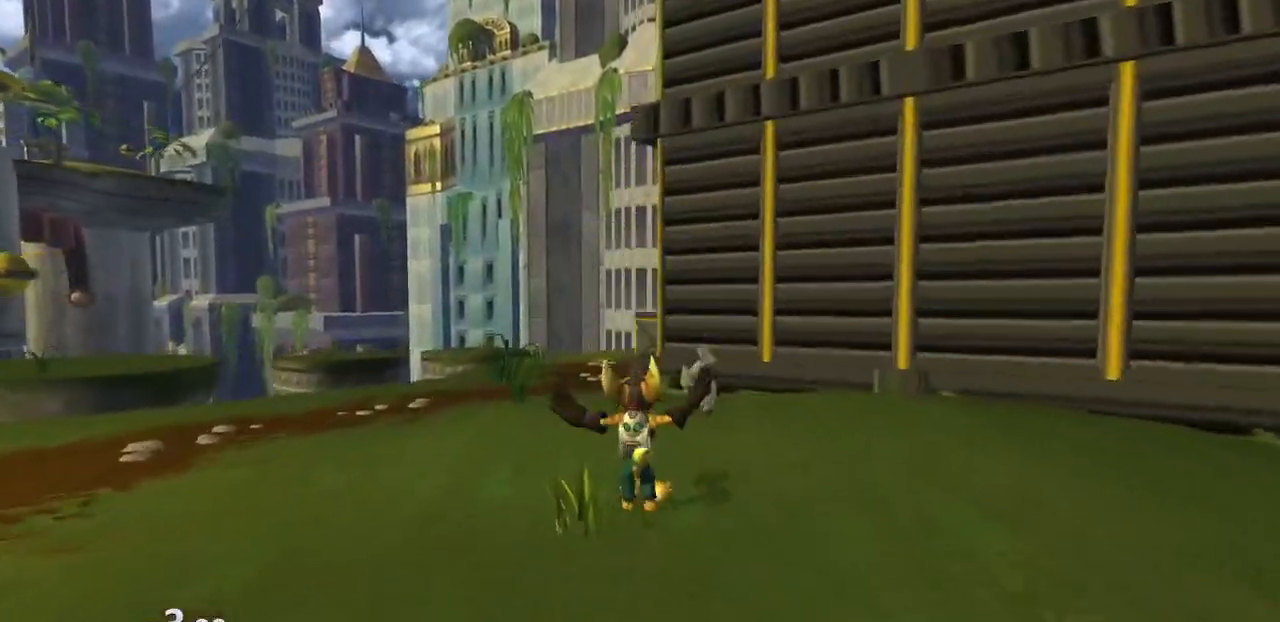
{"buttons": [], "left_stick": "up-left", "right_stick": "left", "events": [[67, "R1", "up"], [83, "CROSS", "up"], [383, "right_stick", "left"], [433, "left_stick", "up-left"]]}
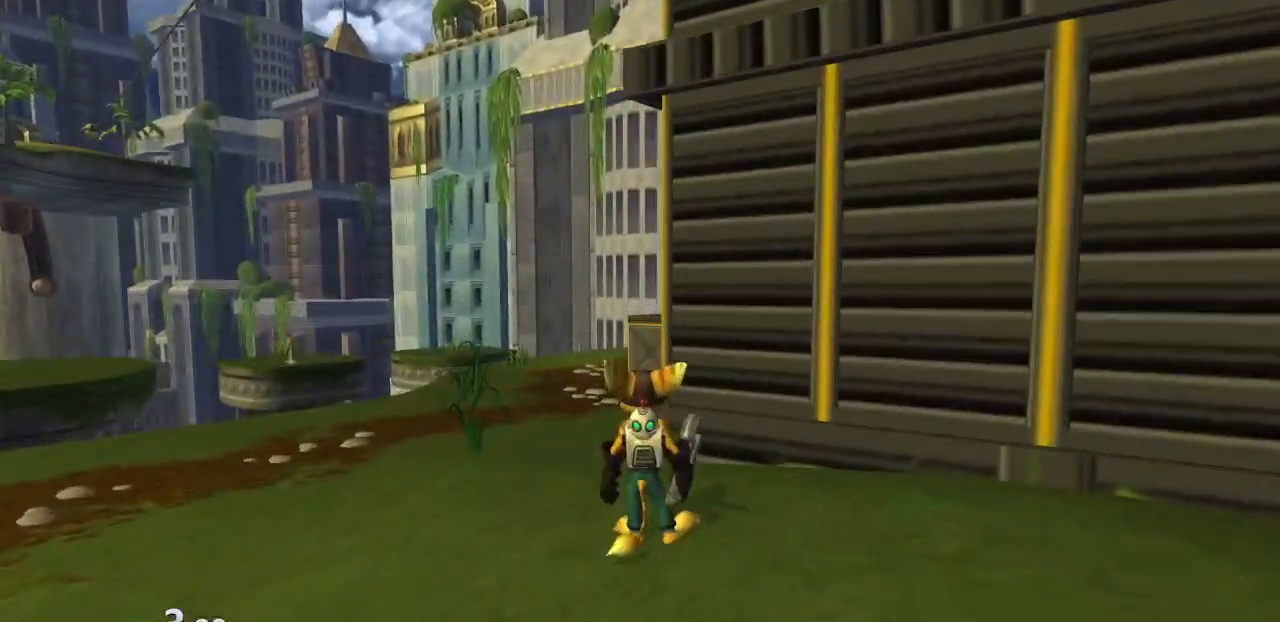
{"buttons": [], "left_stick": "up-left", "right_stick": "center", "events": [[233, "CROSS", "down"], [250, "right_stick", "center"], [367, "CROSS", "up"]]}
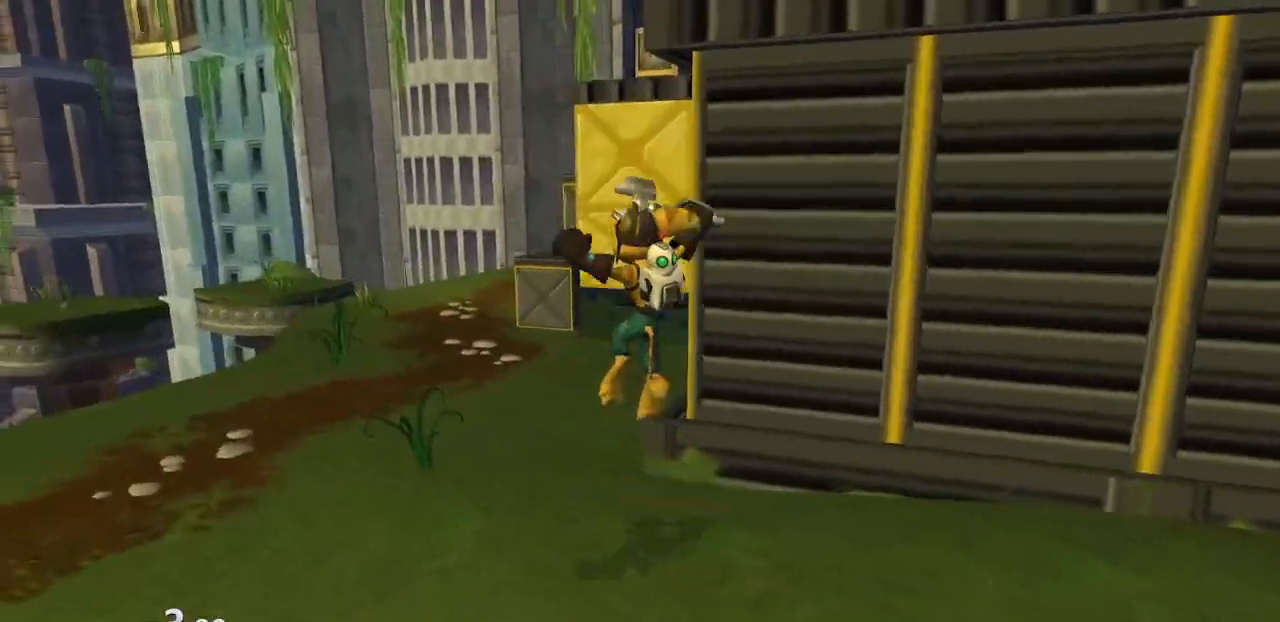
{"buttons": [], "left_stick": "up", "right_stick": "center", "events": [[183, "left_stick", "up"]]}